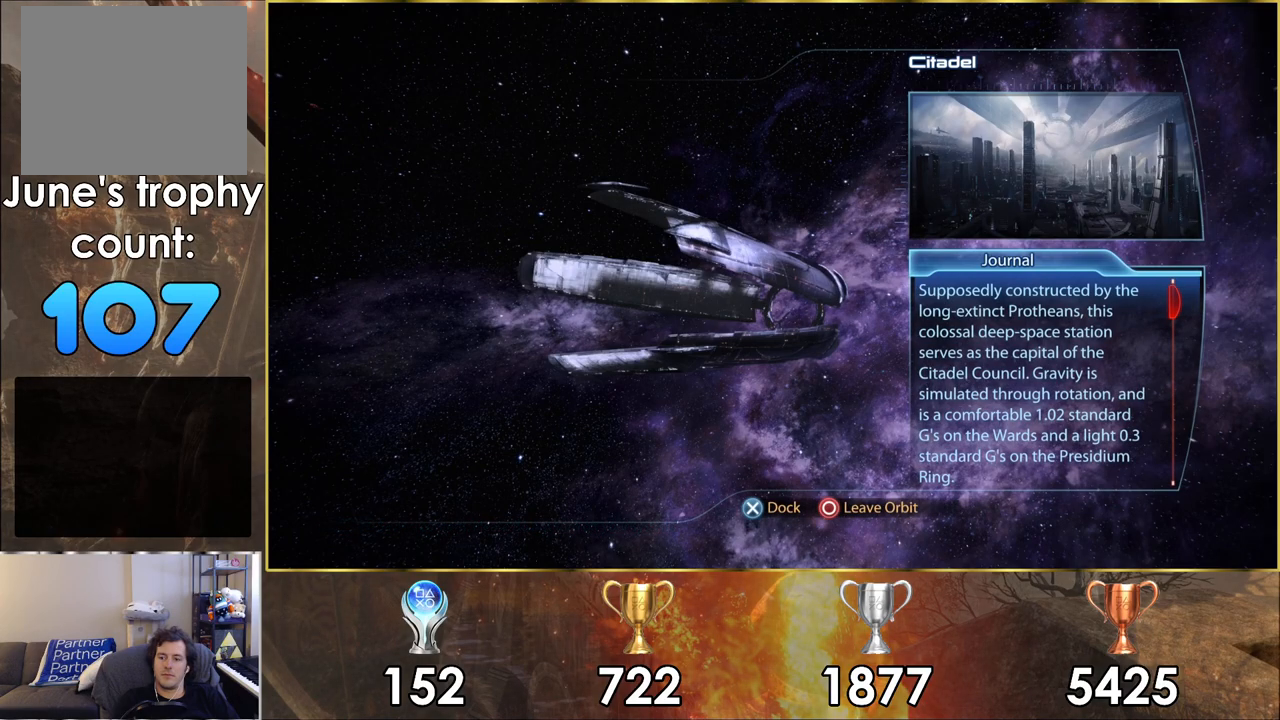
Gameplay with a controller (PlayStation layout); each line is a JSON object with the inputs held at the frame after it. "events" lists button and stick changes between this image and that frame as [ms after this image, input, new state], when the widget could be followed in between.
{"buttons": [], "left_stick": "center", "right_stick": "center", "events": [[100, "CIRCLE", "down"], [167, "CIRCLE", "up"]]}
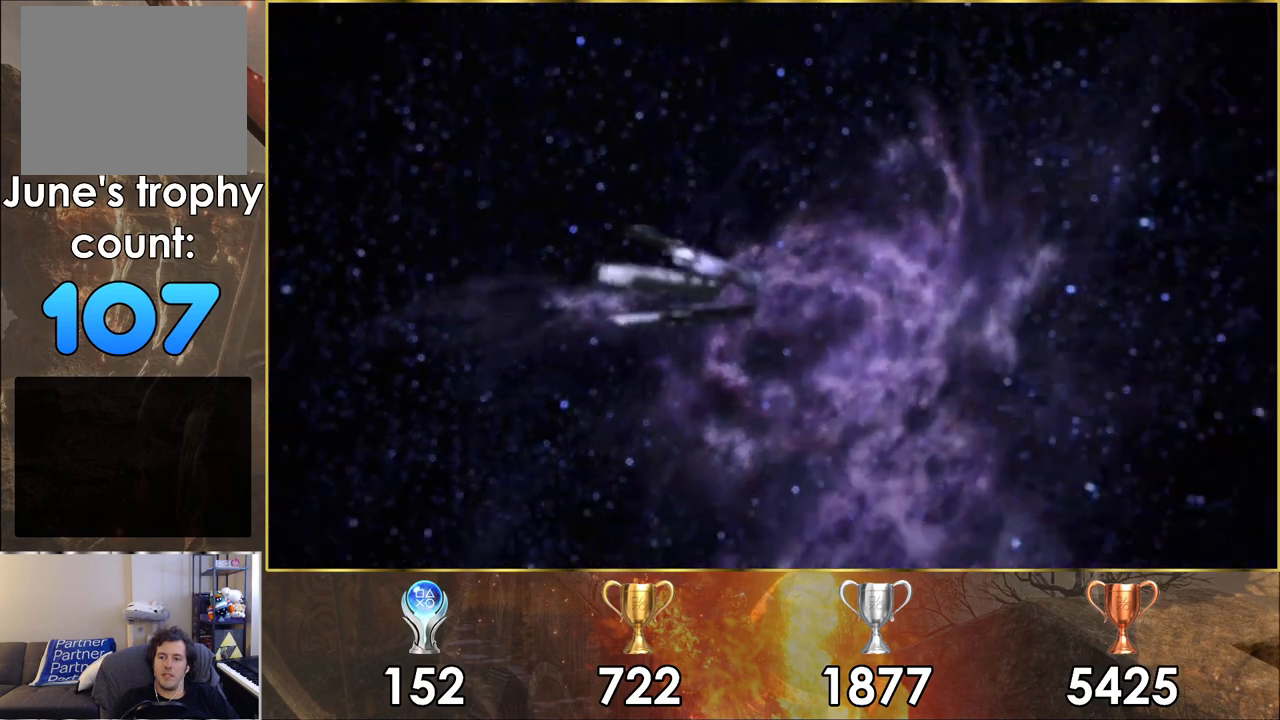
{"buttons": [], "left_stick": "center", "right_stick": "center", "events": []}
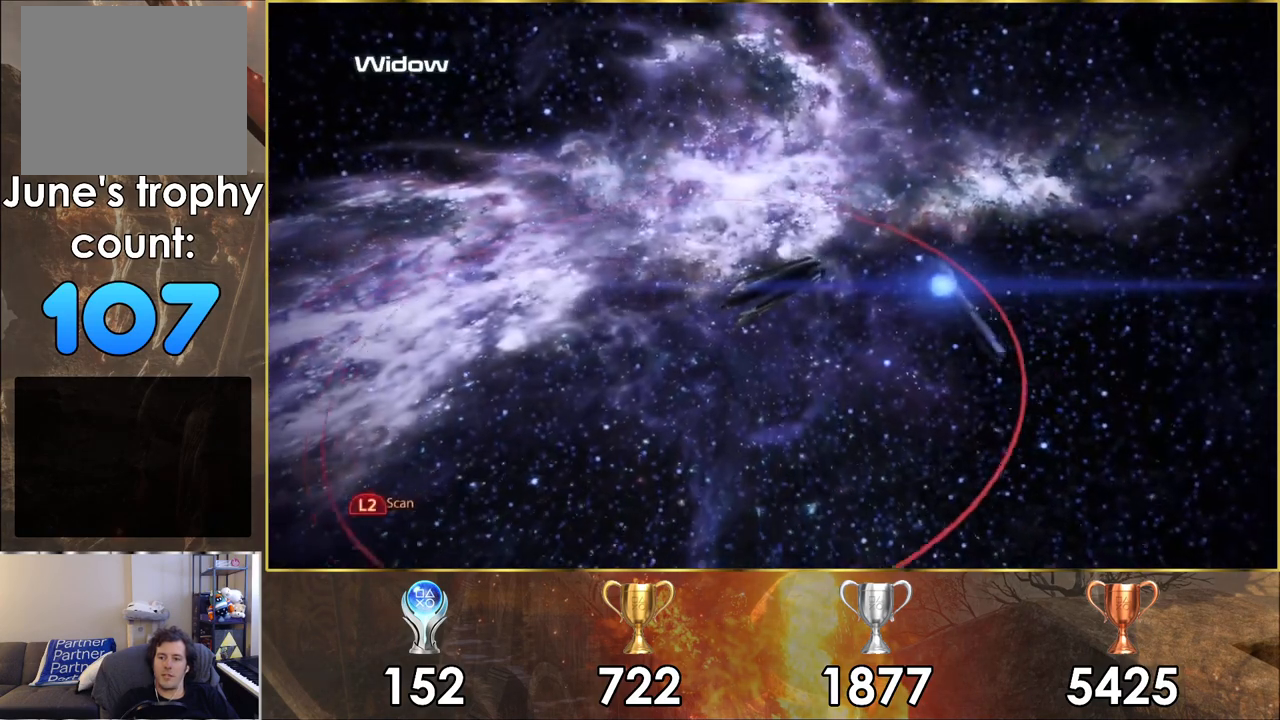
{"buttons": [], "left_stick": "right", "right_stick": "center", "events": [[100, "left_stick", "right"]]}
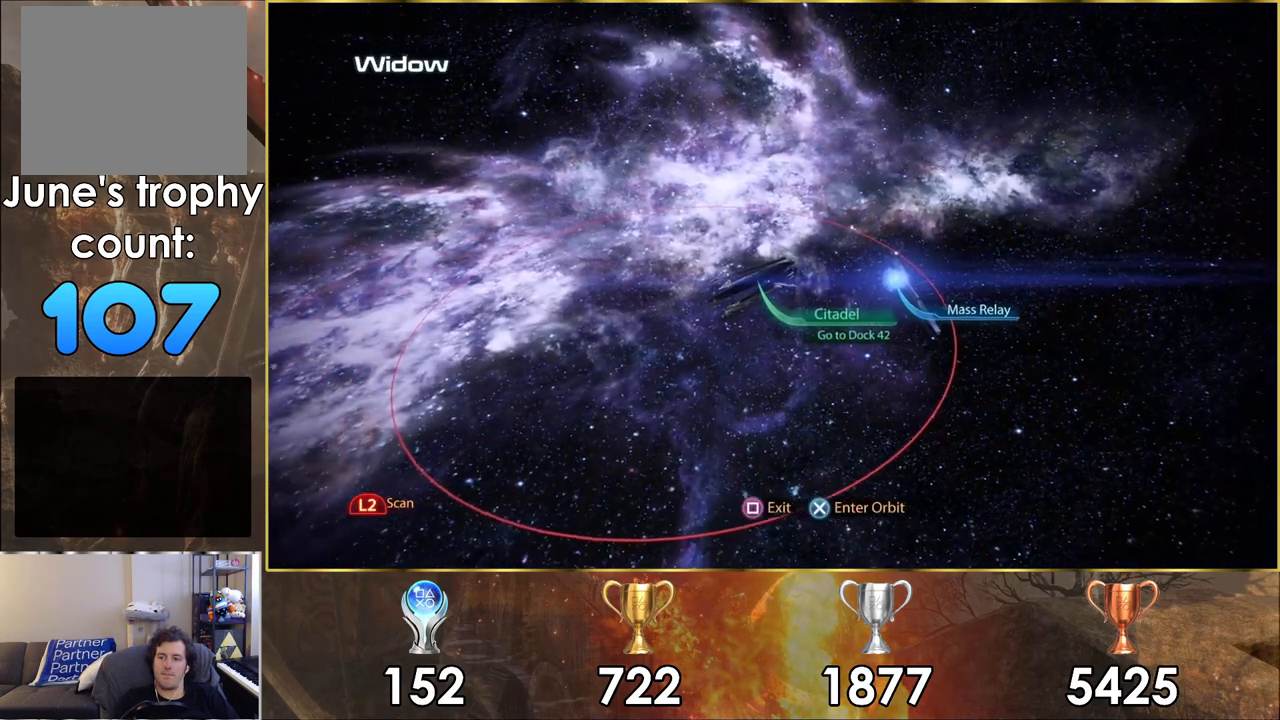
{"buttons": [], "left_stick": "right", "right_stick": "center", "events": []}
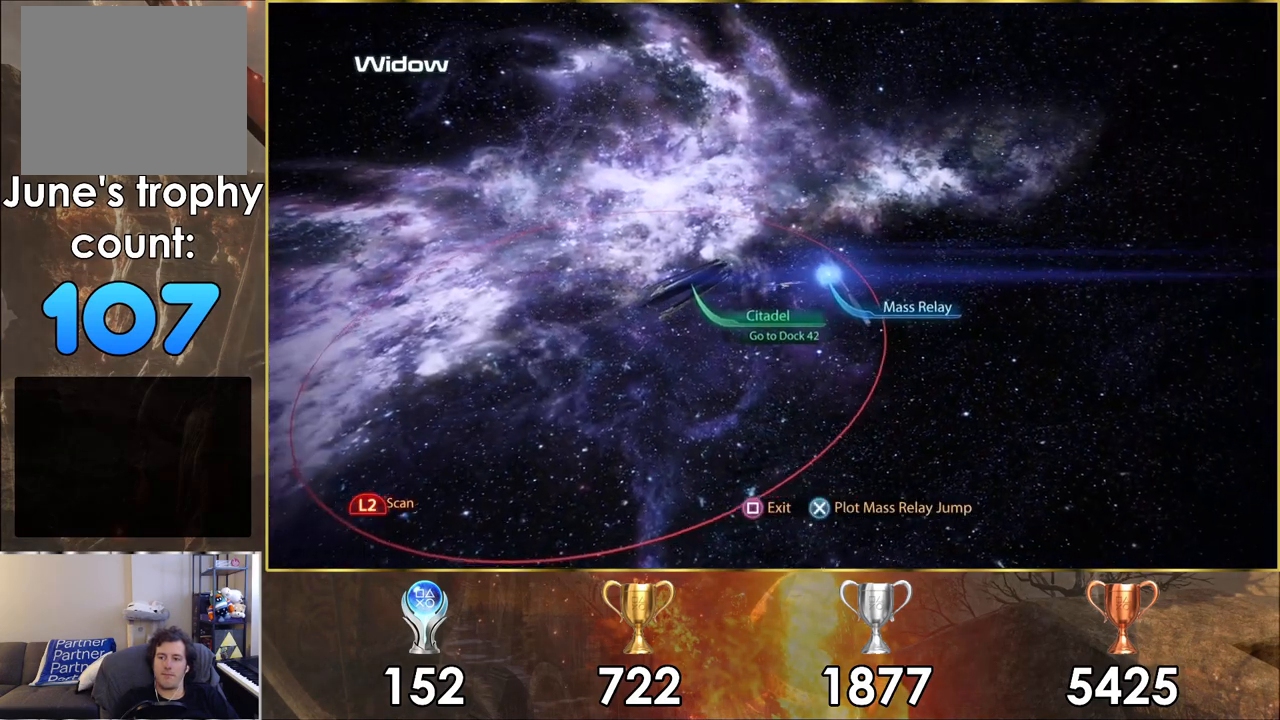
{"buttons": [], "left_stick": "center", "right_stick": "center", "events": [[50, "CROSS", "down"], [50, "left_stick", "center"], [117, "CROSS", "up"]]}
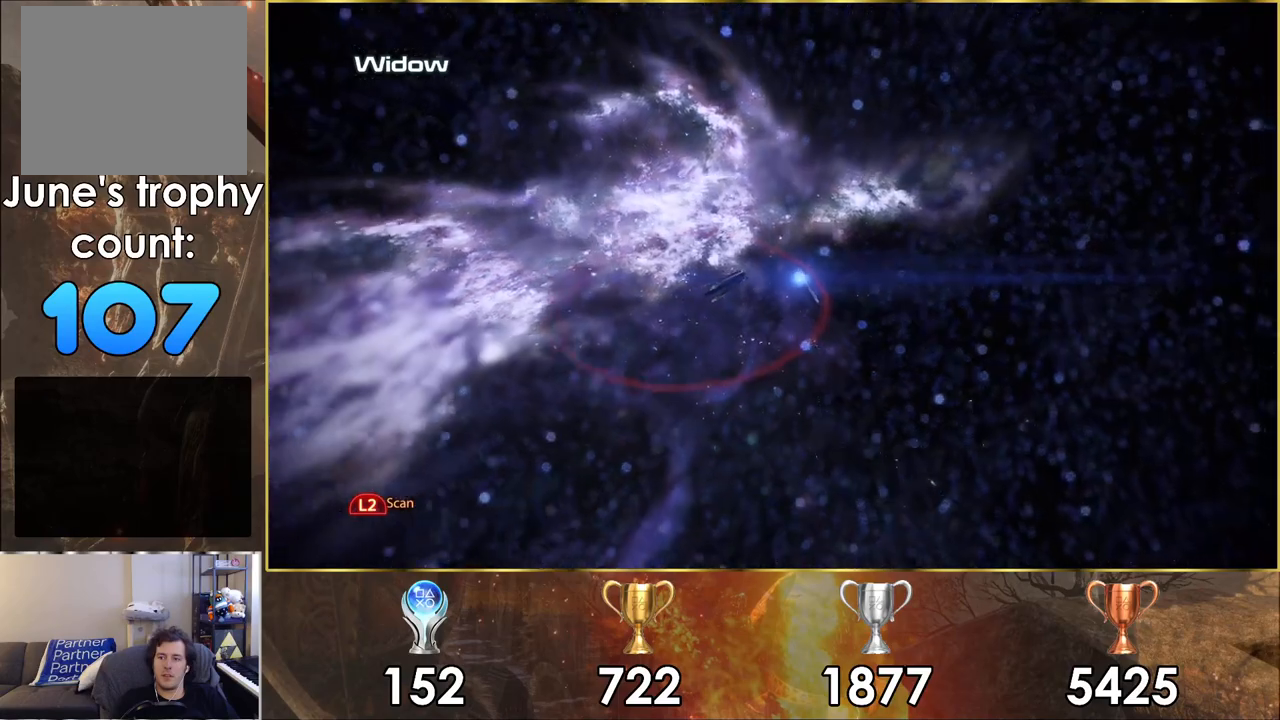
{"buttons": [], "left_stick": "center", "right_stick": "center", "events": []}
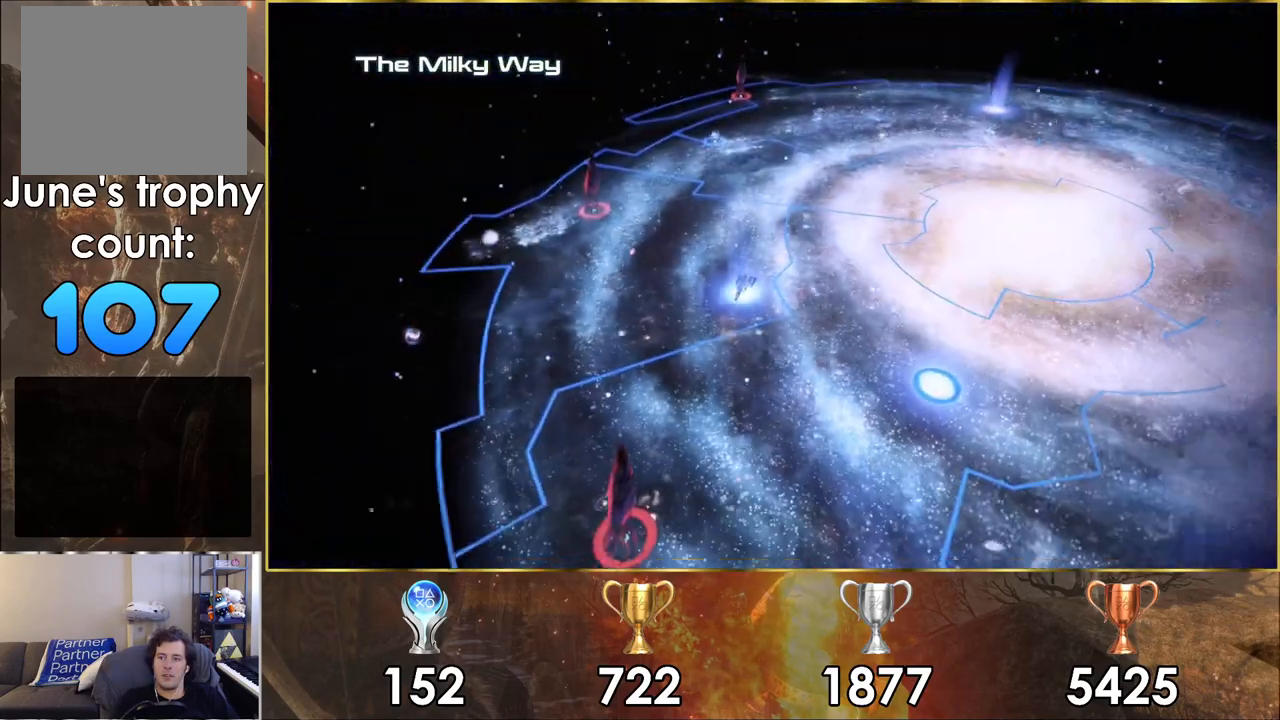
{"buttons": [], "left_stick": "up-left", "right_stick": "center", "events": [[233, "left_stick", "up-left"]]}
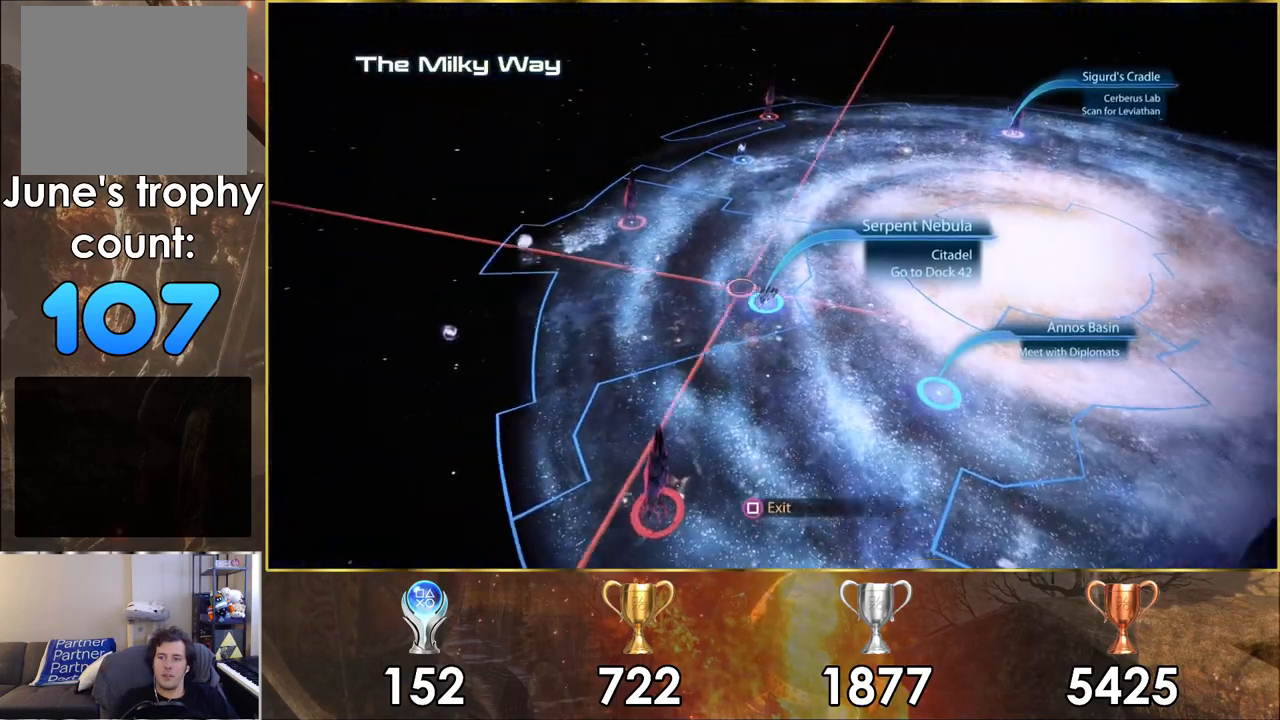
{"buttons": [], "left_stick": "up-left", "right_stick": "center", "events": []}
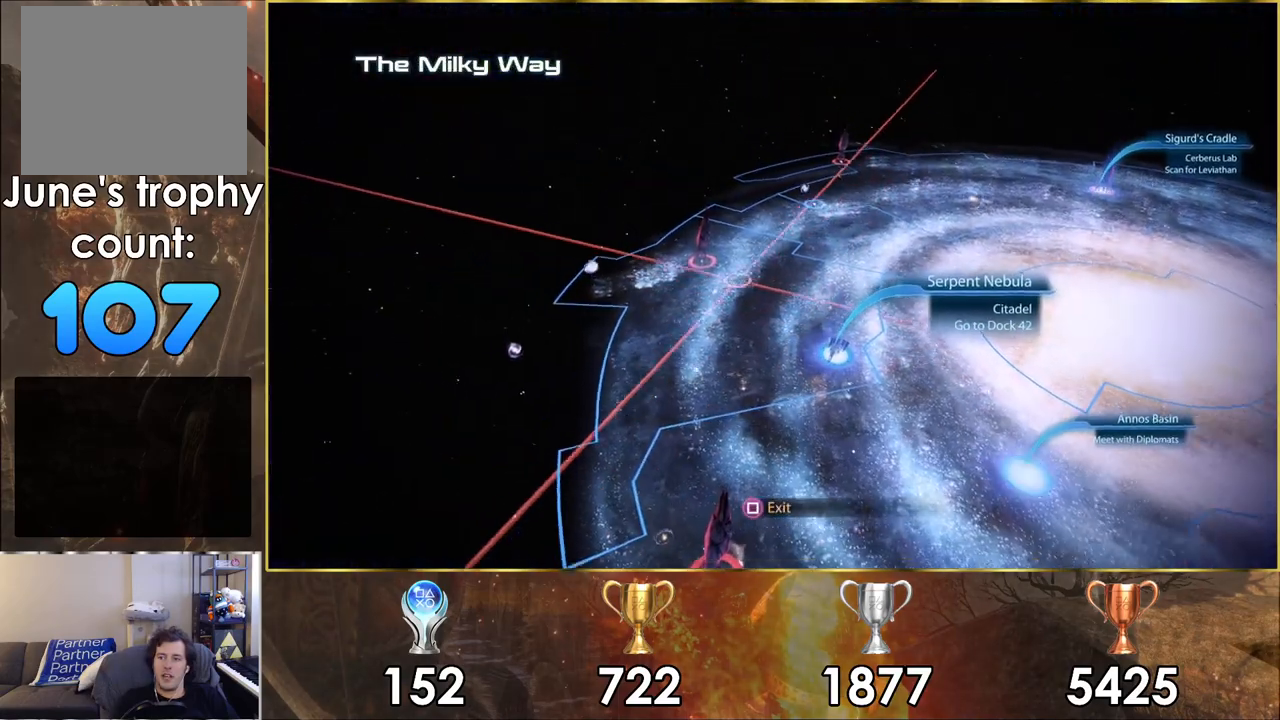
{"buttons": [], "left_stick": "center", "right_stick": "center", "events": [[33, "left_stick", "center"]]}
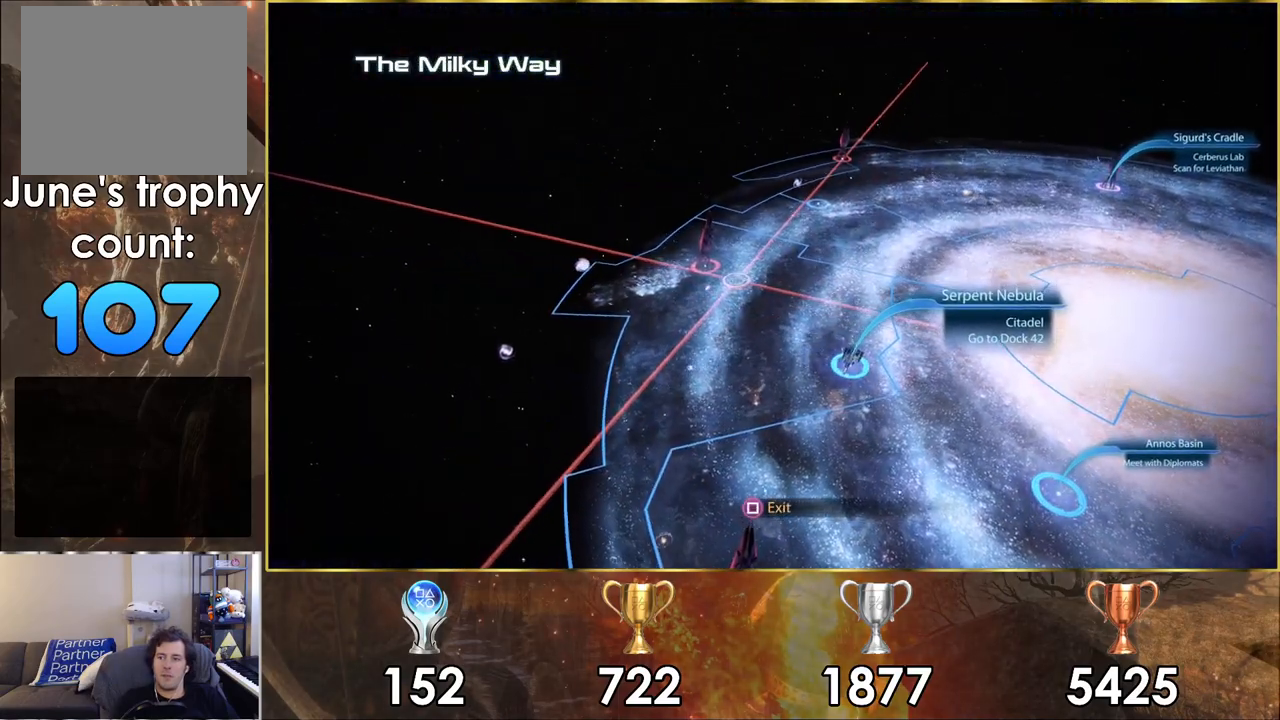
{"buttons": [], "left_stick": "up-right", "right_stick": "center", "events": [[500, "left_stick", "up-right"]]}
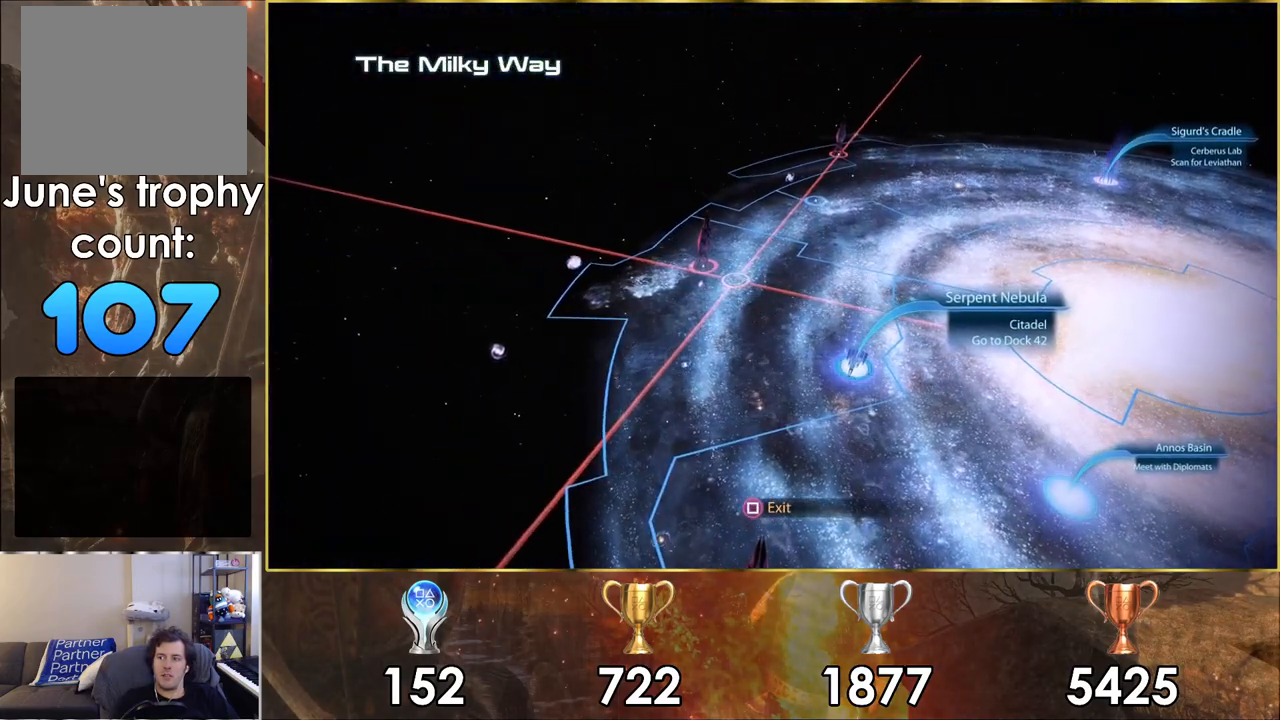
{"buttons": [], "left_stick": "up-right", "right_stick": "center", "events": []}
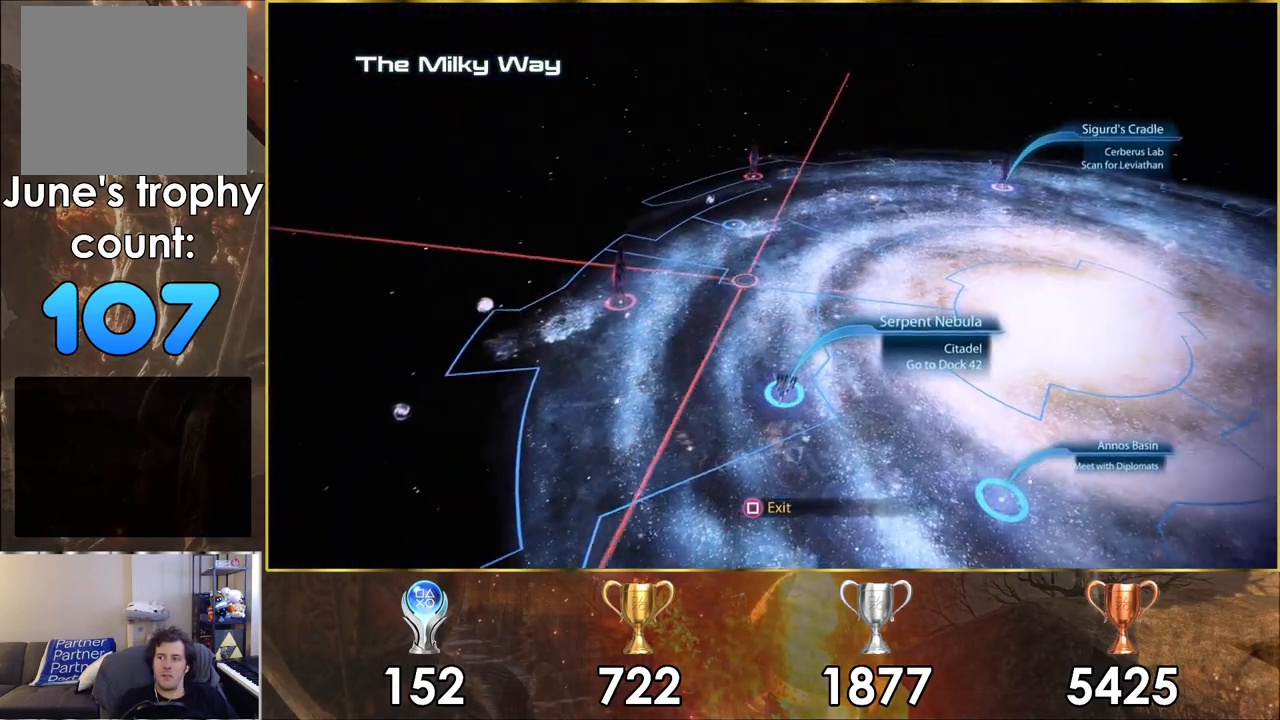
{"buttons": [], "left_stick": "up-right", "right_stick": "center", "events": []}
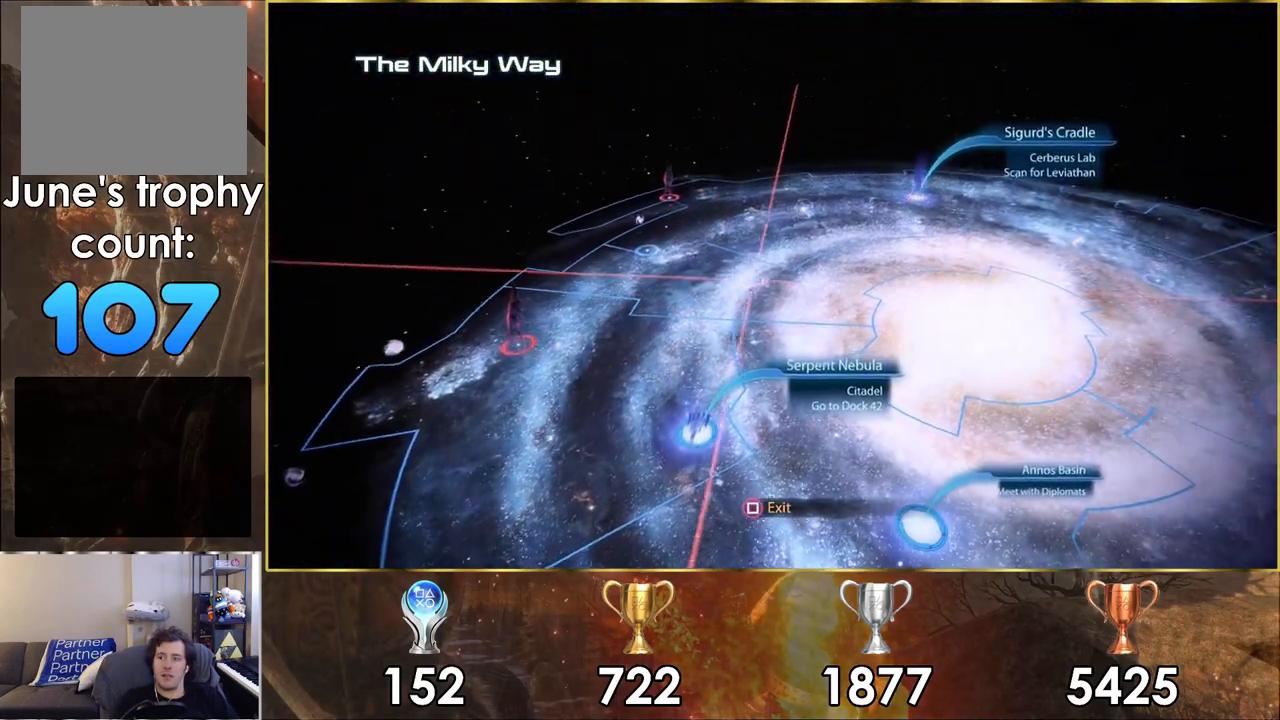
{"buttons": [], "left_stick": "up-right", "right_stick": "center", "events": []}
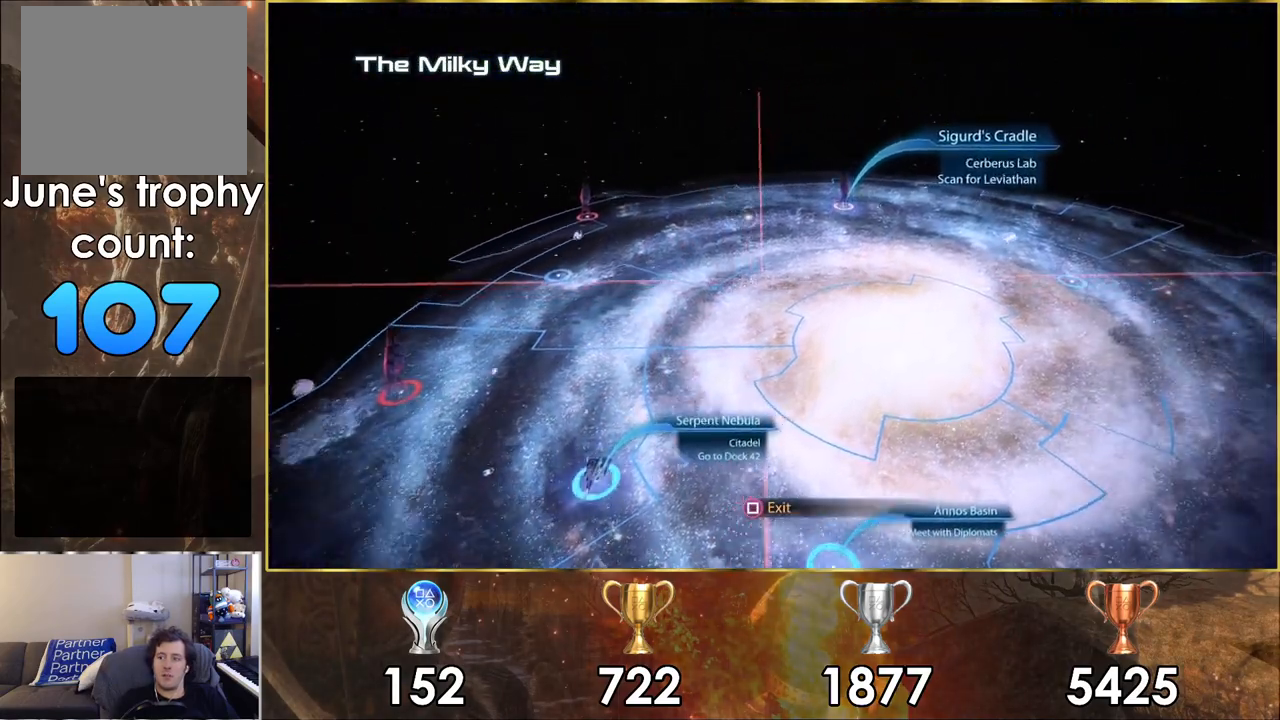
{"buttons": [], "left_stick": "up-right", "right_stick": "center", "events": []}
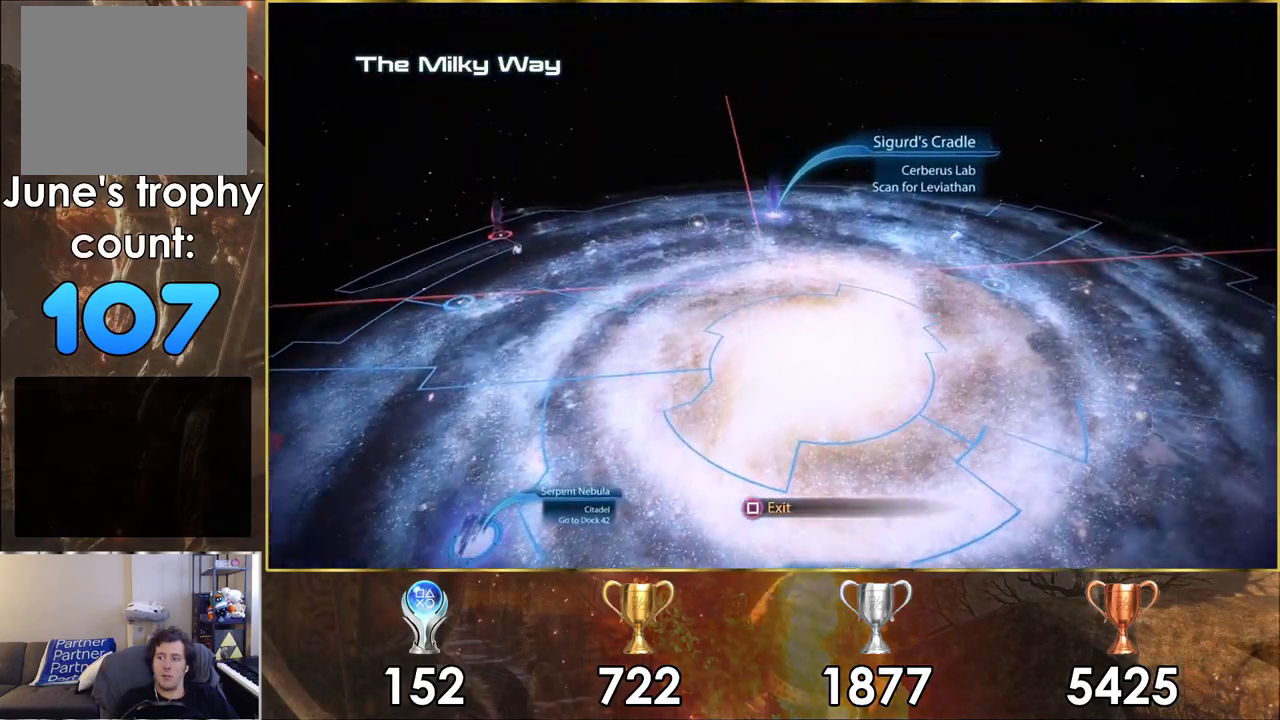
{"buttons": [], "left_stick": "up", "right_stick": "center", "events": [[250, "left_stick", "up"]]}
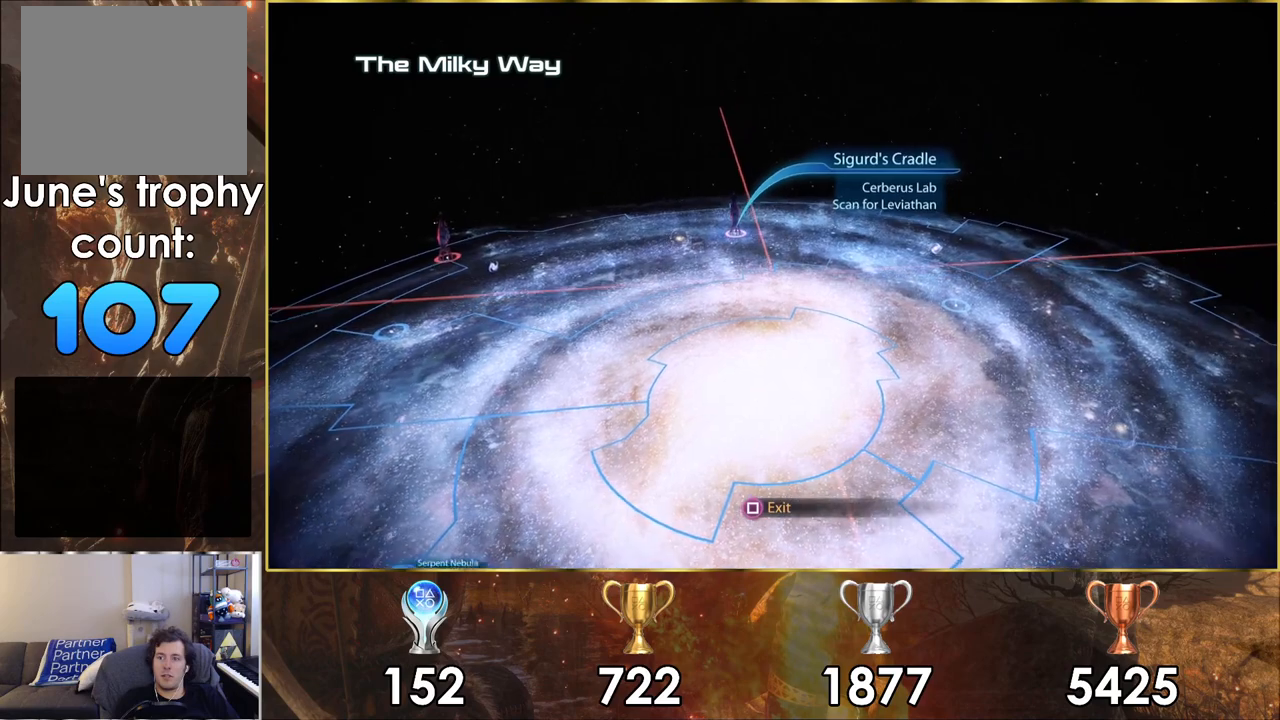
{"buttons": [], "left_stick": "up", "right_stick": "center", "events": []}
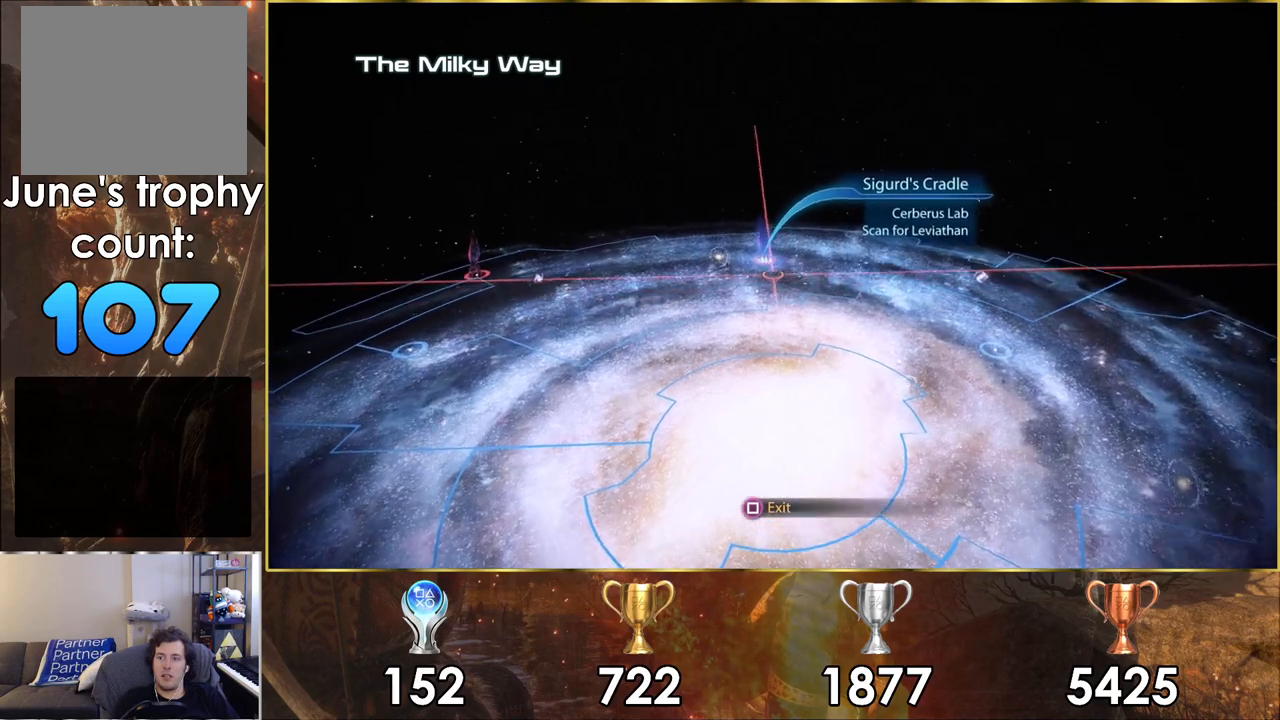
{"buttons": [], "left_stick": "center", "right_stick": "center", "events": [[183, "left_stick", "center"], [233, "CROSS", "down"], [300, "CROSS", "up"]]}